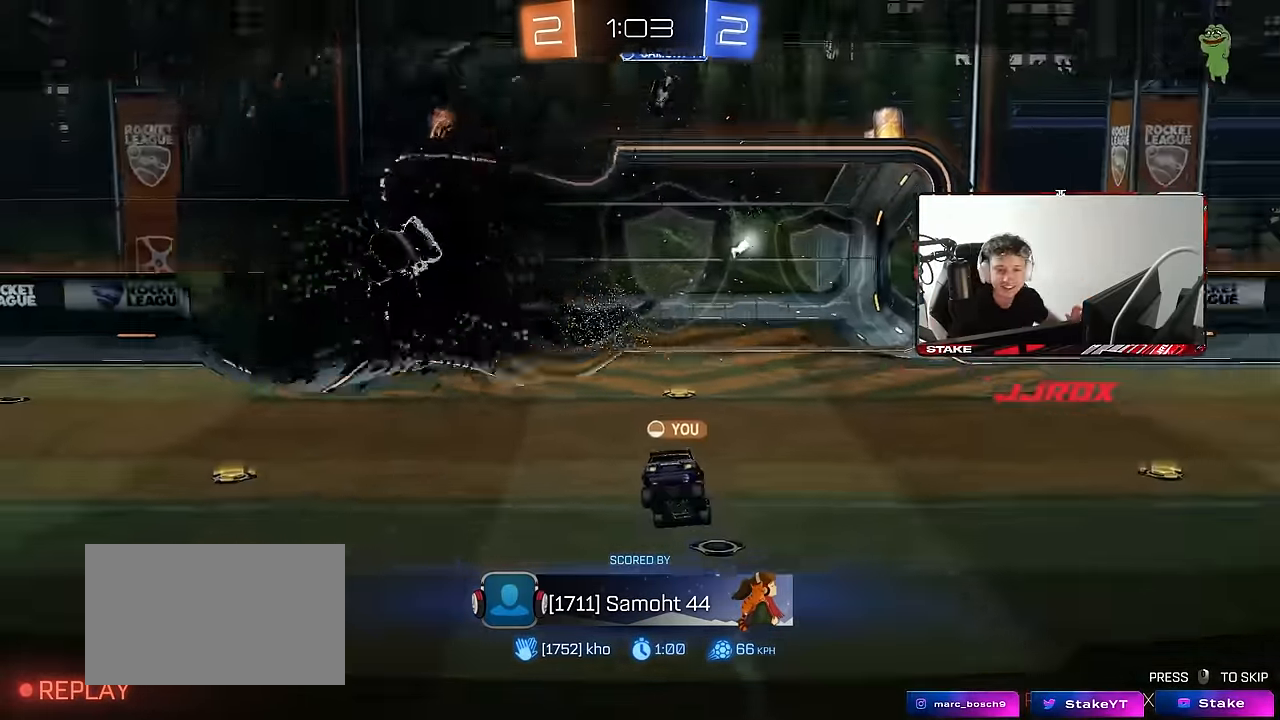
Gameplay with keyboard and mouse; each line is a JSON object with the keys and mouse buttons held at the frame after it. "events" lists presses ("down") and releases ("up") of "1", "2", "3", "4", "5", "a", "alt", "c", "caps_lock", "ctrl", "d", "e", "f", "g", "q", "r", "s", "shift", "space", "t", "tab", "v", "w", "x", "z", "mouse_left", "mouse_wheel" and "mouse_right" between this image and that frame as [ms after this image, input, new state], when the widget could be followed in between. "mouse_left", "mouse_wheel", "mouse_right" = the "left", "wheel", "right" buttons of the "mouse" list. No other keys are recorded. "wheel" means that the mouse wheel is clicked or scrolled. Mouse movement is not recorded.
{"keys": [], "mouse": [], "events": [[117, "mouse_right", "down"], [200, "mouse_right", "up"], [300, "mouse_right", "down"], [450, "mouse_right", "up"]]}
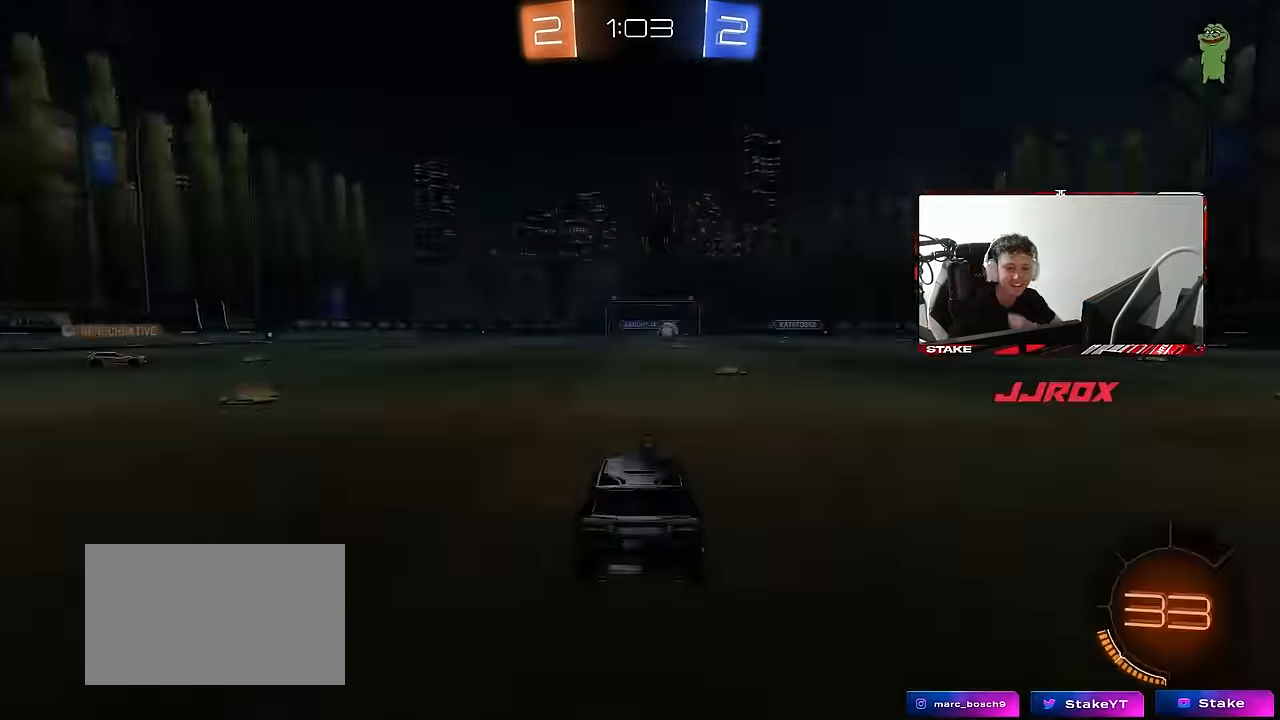
{"keys": [], "mouse": [], "events": []}
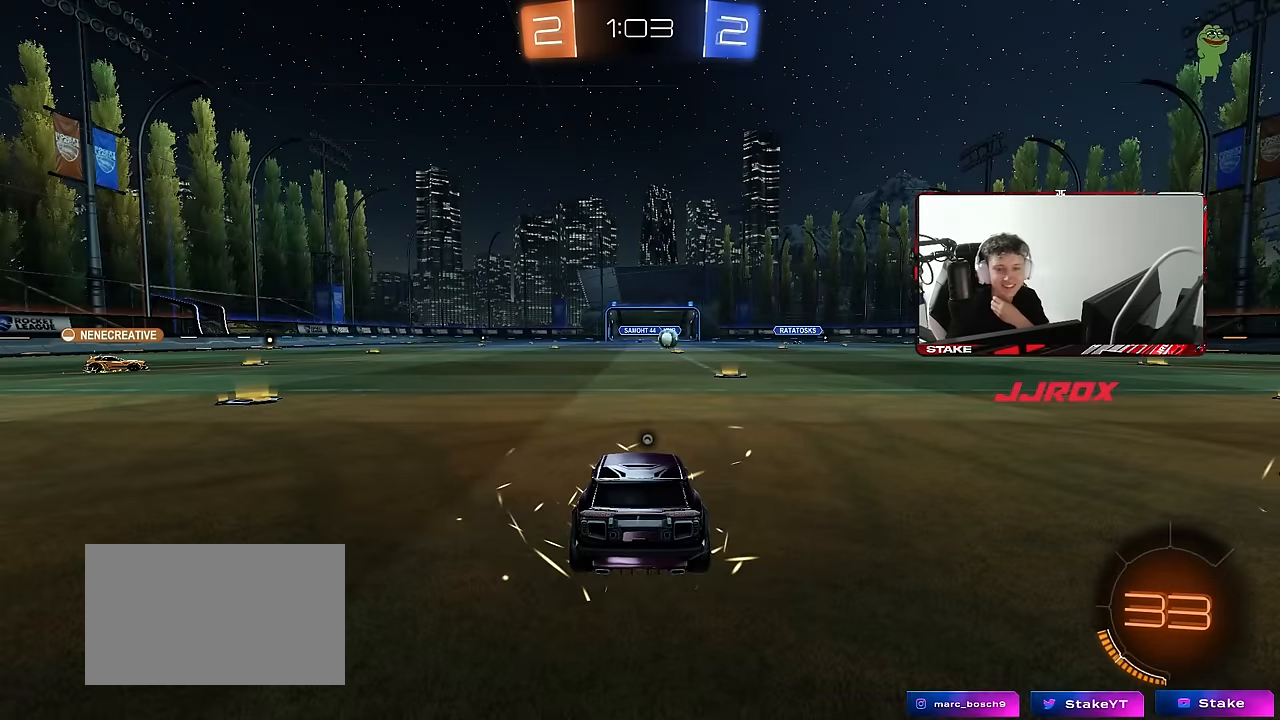
{"keys": [], "mouse": [], "events": []}
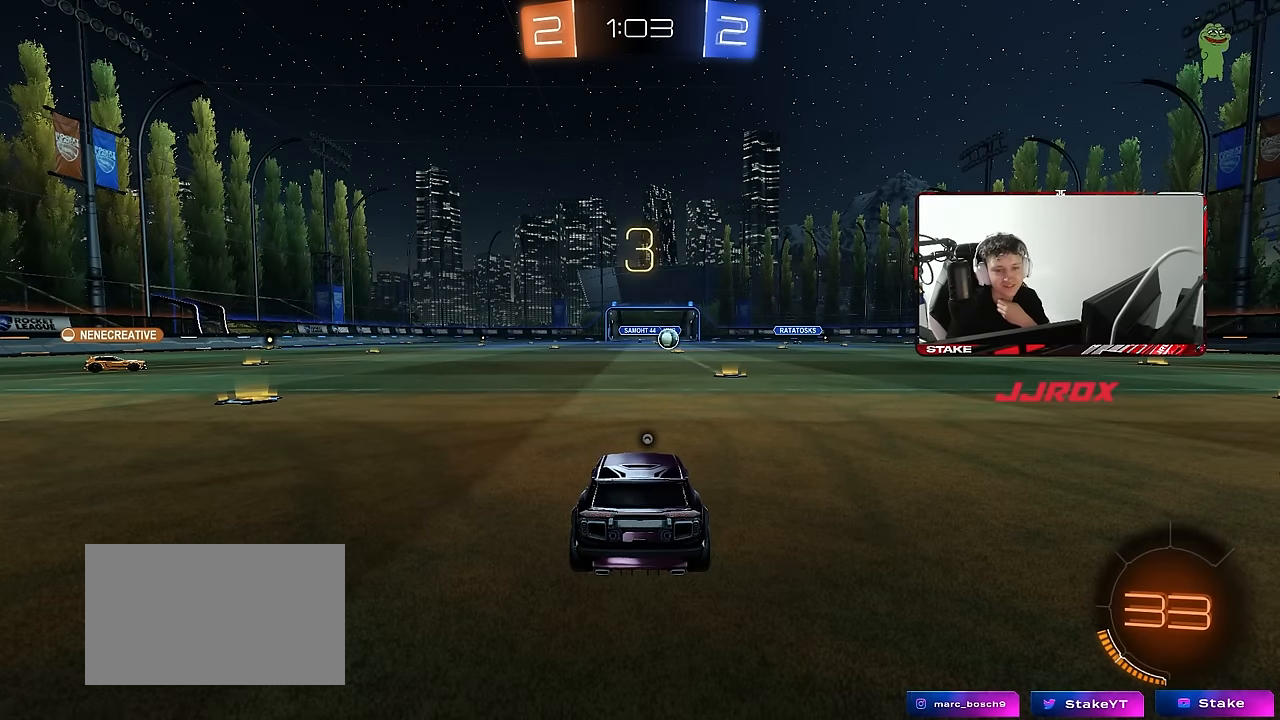
{"keys": [], "mouse": [], "events": []}
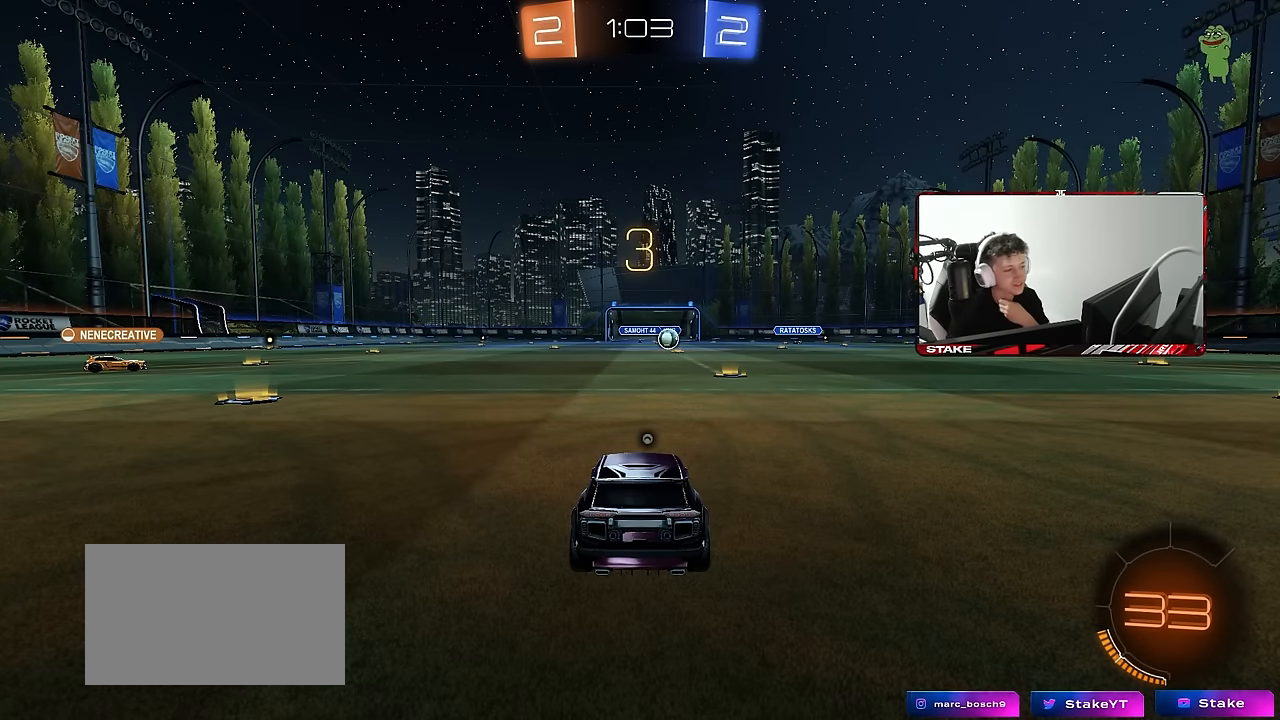
{"keys": [], "mouse": [], "events": []}
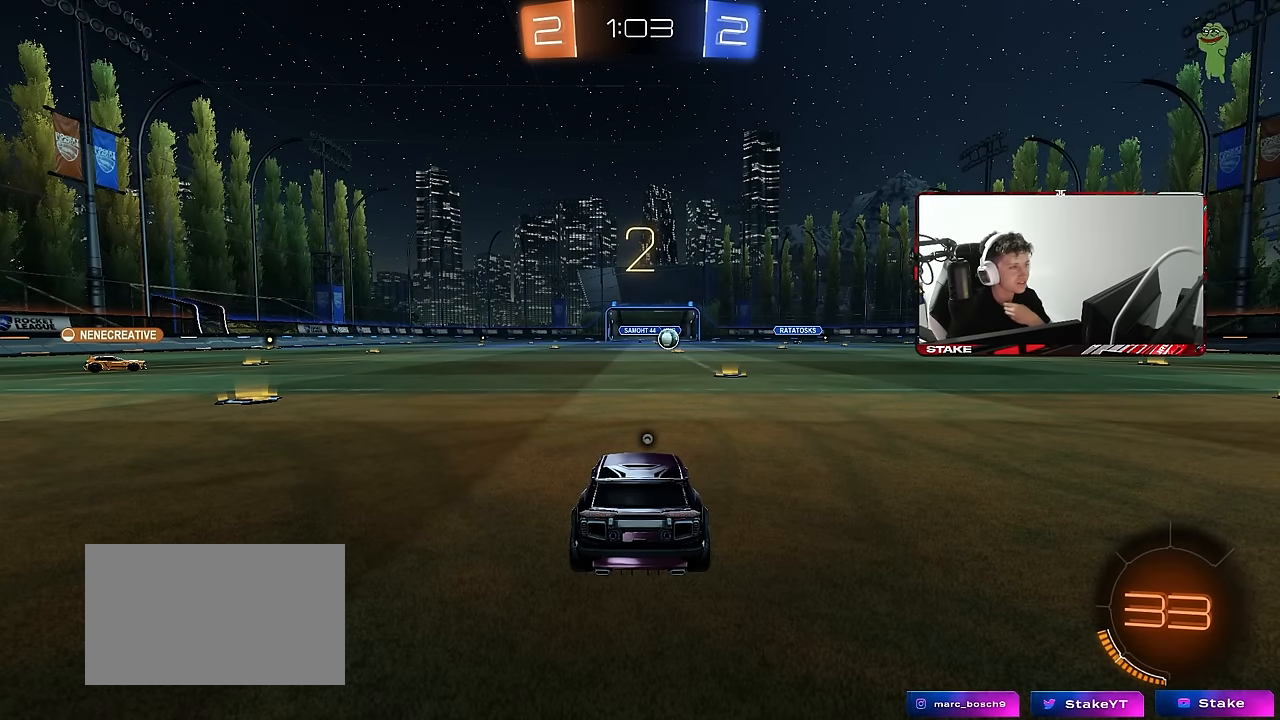
{"keys": ["space"], "mouse": ["left"], "events": [[150, "mouse_left", "down"], [283, "mouse_left", "up"], [433, "space", "down"], [483, "mouse_left", "down"]]}
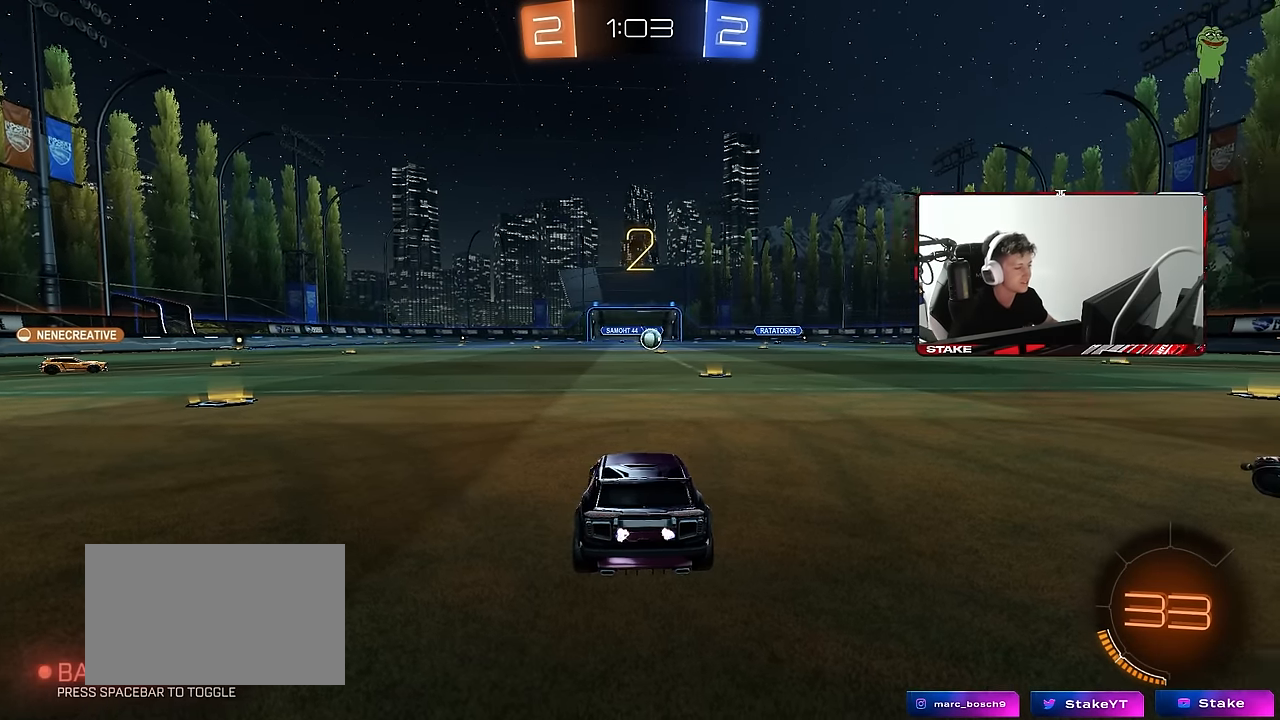
{"keys": ["space", "w"], "mouse": ["left"], "events": [[16, "tab", "down"], [66, "space", "up"], [66, "tab", "up"], [166, "tab", "down"], [450, "space", "down"], [450, "w", "down"], [483, "tab", "up"]]}
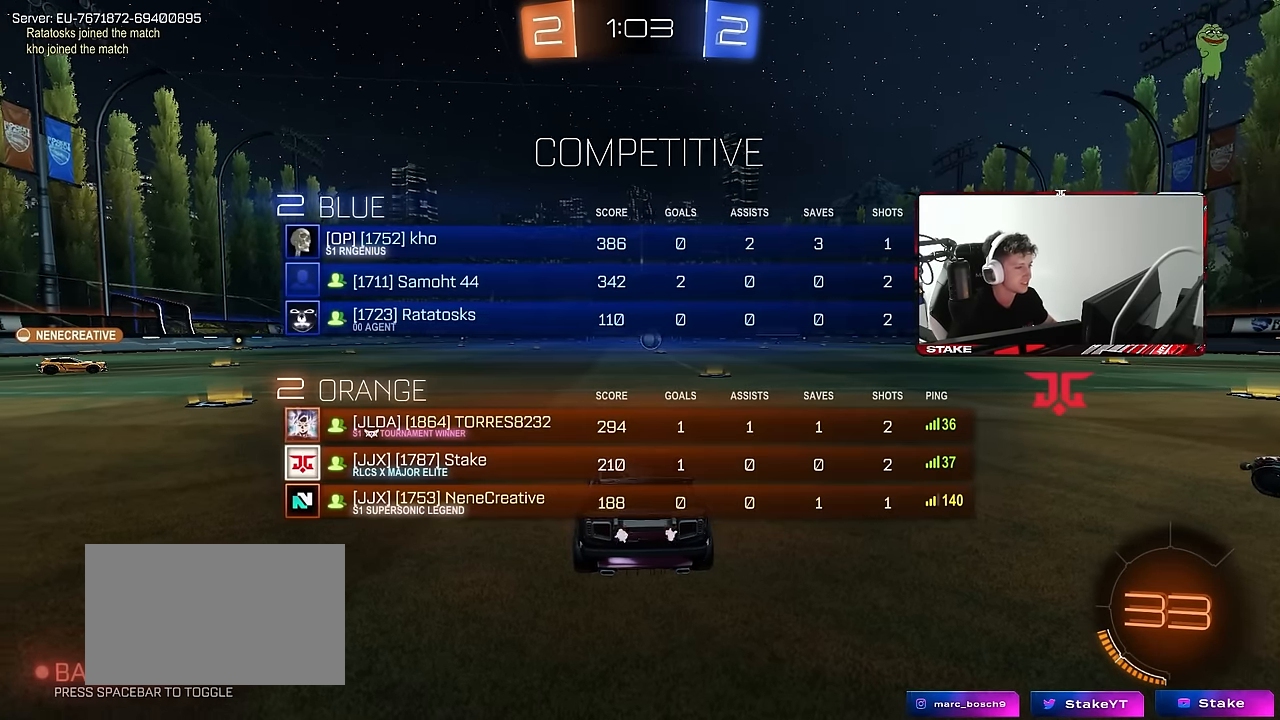
{"keys": ["a", "w"], "mouse": ["left"], "events": [[133, "a", "down"], [133, "space", "up"], [316, "a", "up"], [466, "a", "down"]]}
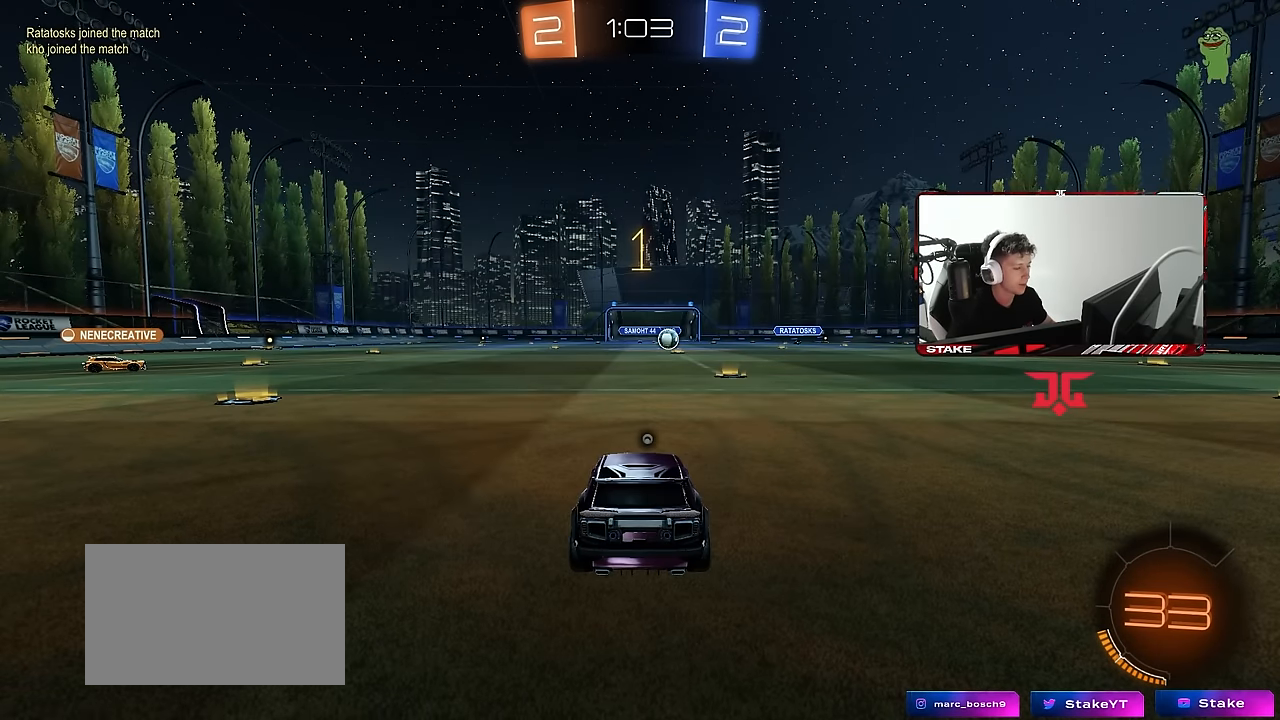
{"keys": ["a", "w"], "mouse": ["left"], "events": []}
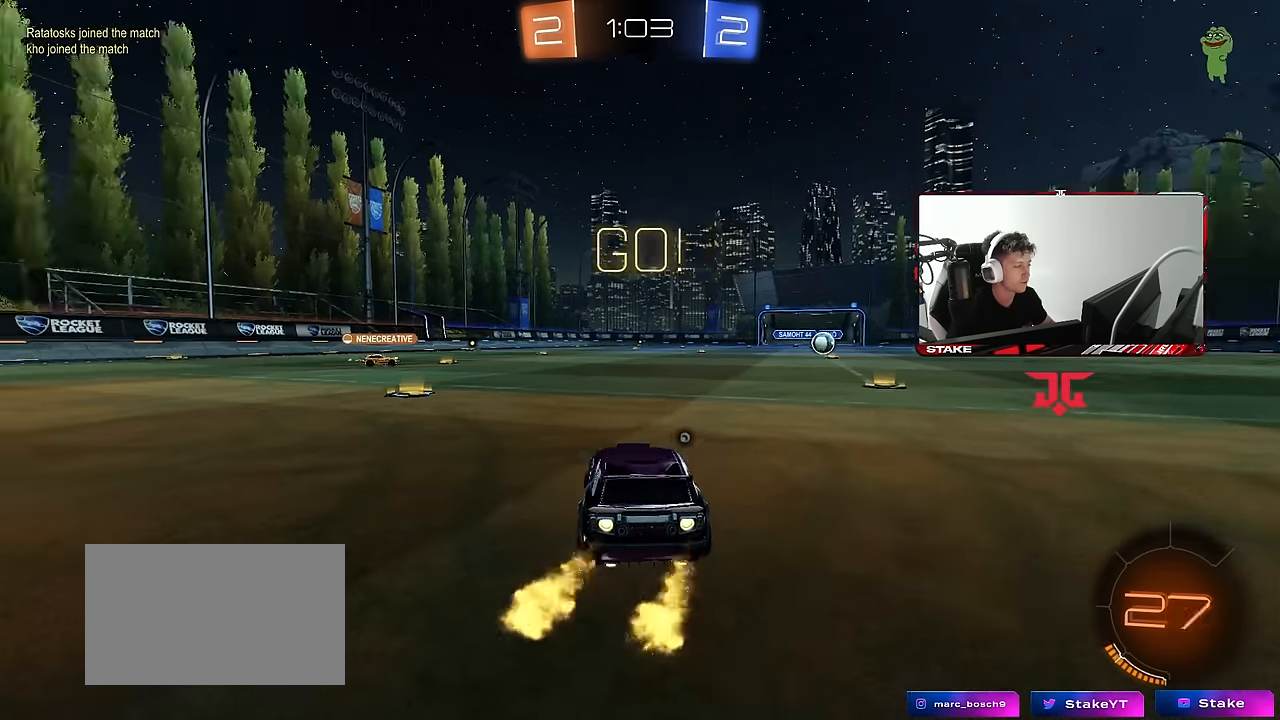
{"keys": ["a", "shift", "w"], "mouse": ["left"], "events": [[400, "mouse_right", "down"], [500, "mouse_right", "up"], [500, "shift", "down"]]}
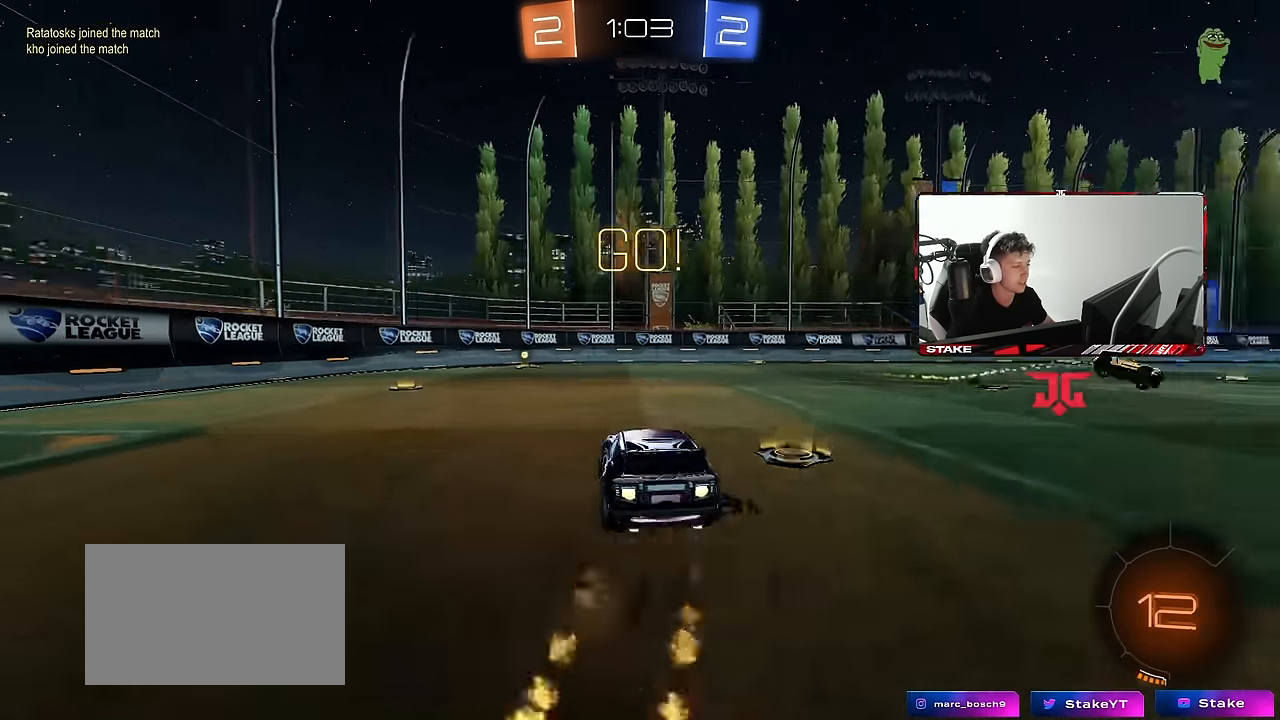
{"keys": ["a", "shift"], "mouse": [], "events": [[83, "mouse_right", "down"], [83, "w", "up"], [133, "s", "down"], [233, "mouse_right", "up"], [233, "space", "down"], [316, "space", "up"], [416, "s", "up"], [466, "mouse_left", "up"]]}
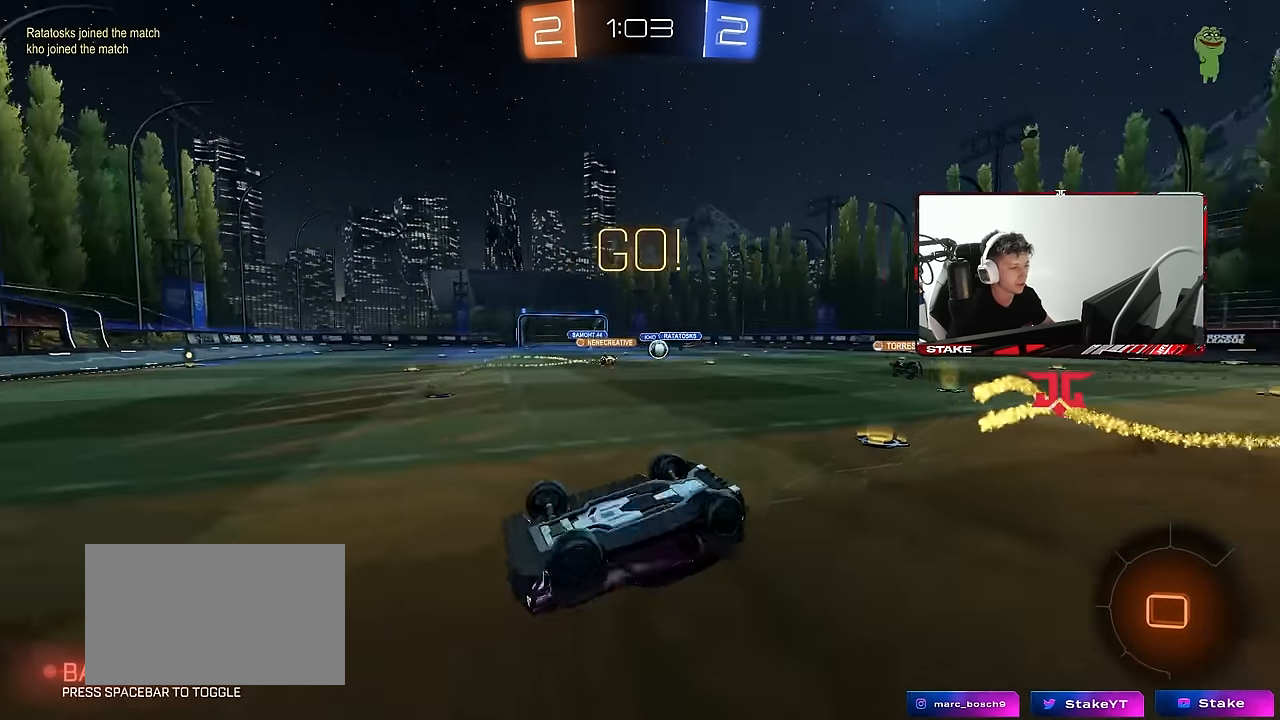
{"keys": [], "mouse": [], "events": [[50, "s", "down"], [333, "s", "up"], [333, "shift", "up"], [433, "a", "up"]]}
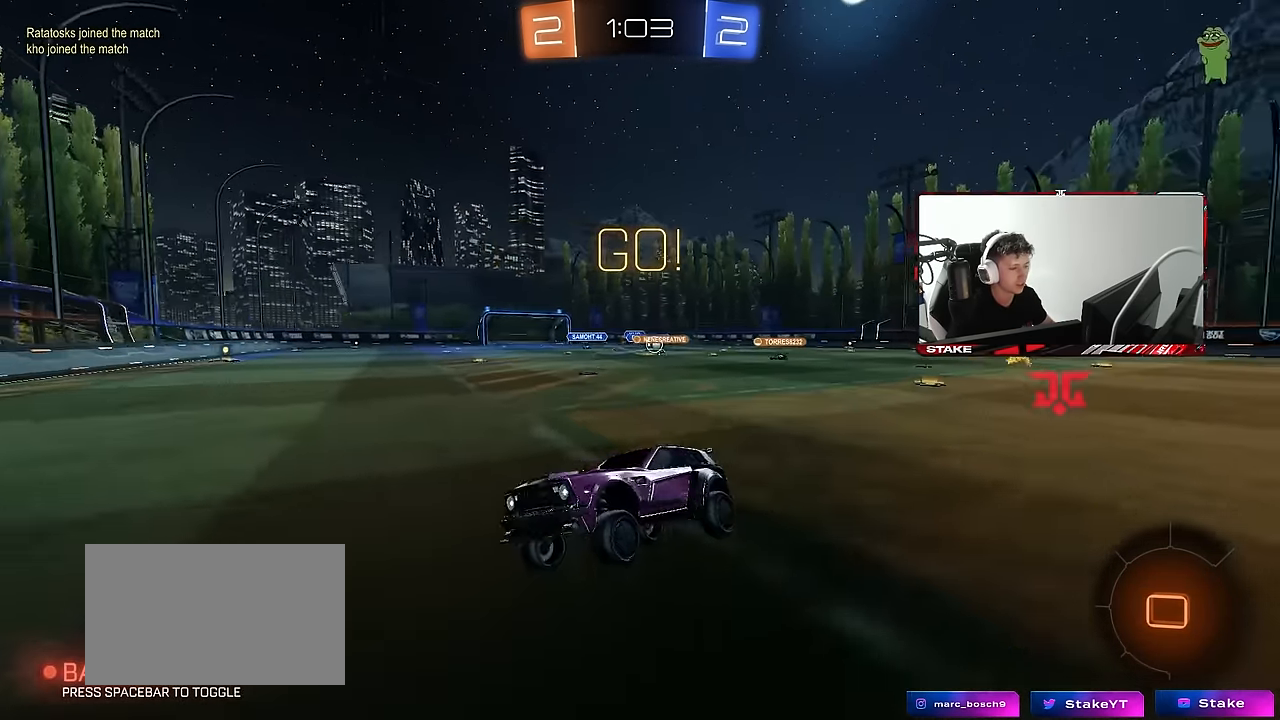
{"keys": ["d", "shift", "w"], "mouse": [], "events": [[16, "w", "down"], [66, "d", "down"], [200, "shift", "down"], [300, "shift", "up"], [483, "shift", "down"]]}
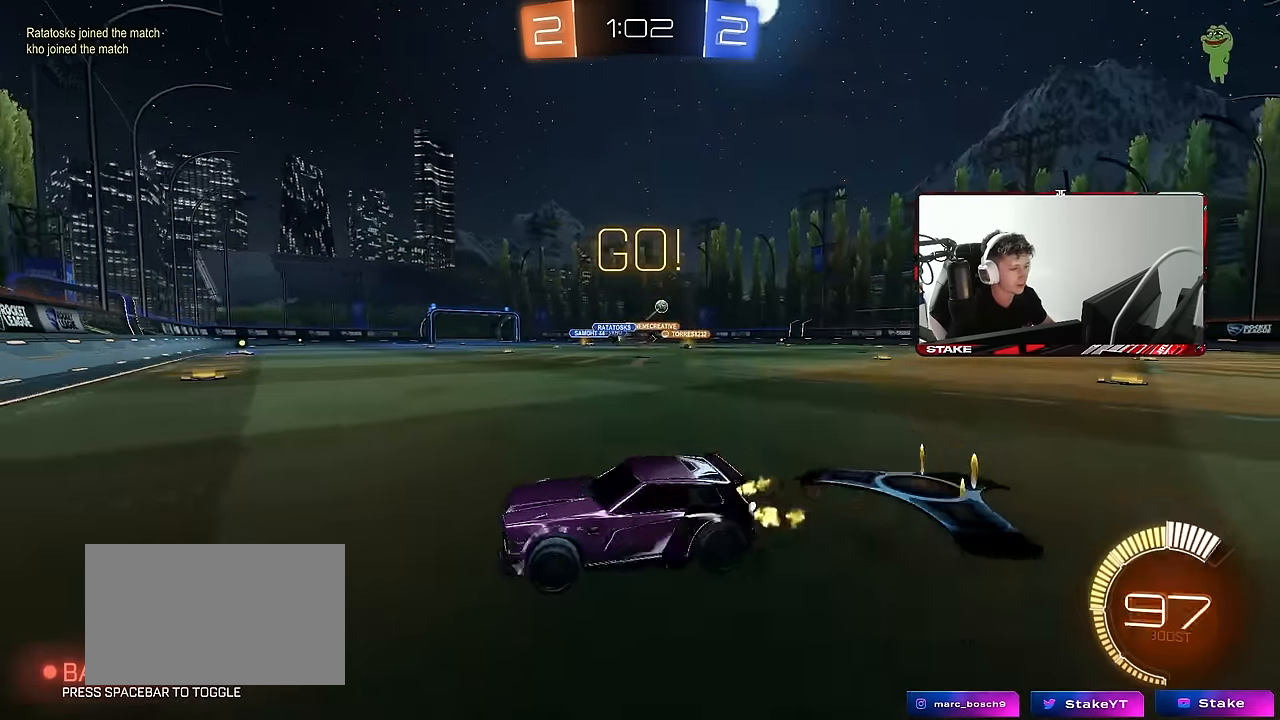
{"keys": ["w"], "mouse": [], "events": [[83, "shift", "up"], [500, "d", "up"]]}
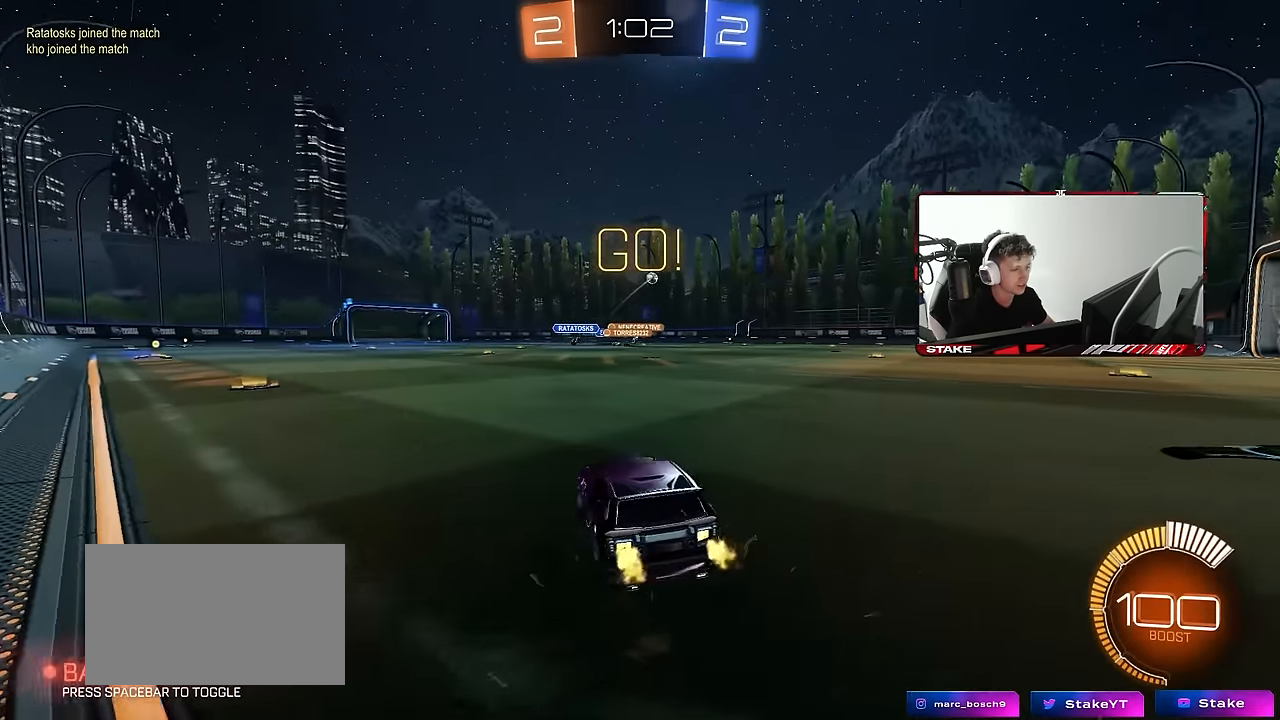
{"keys": ["d", "shift"], "mouse": [], "events": [[50, "mouse_left", "down"], [50, "mouse_right", "down"], [100, "d", "down"], [100, "shift", "down"], [250, "s", "down"], [250, "w", "up"], [283, "mouse_left", "up"], [333, "mouse_right", "up"], [466, "s", "up"]]}
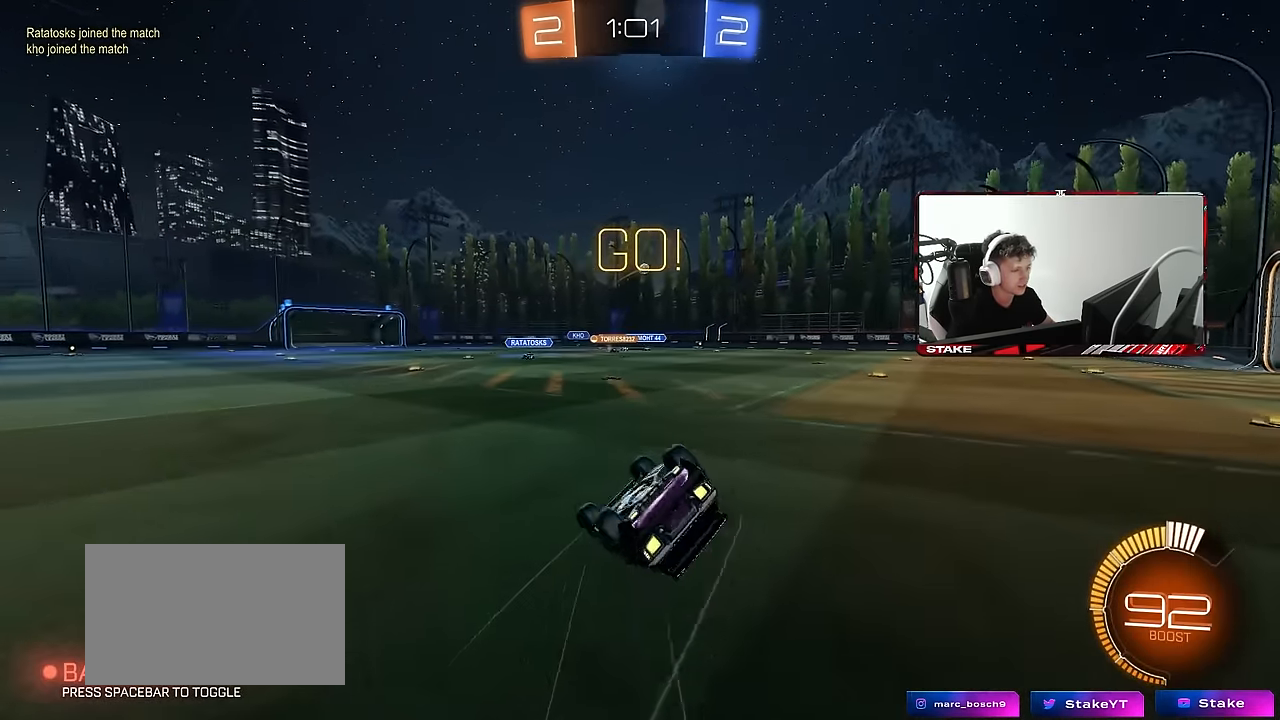
{"keys": [], "mouse": [], "events": [[116, "s", "down"], [350, "shift", "up"], [400, "s", "up"], [450, "d", "up"]]}
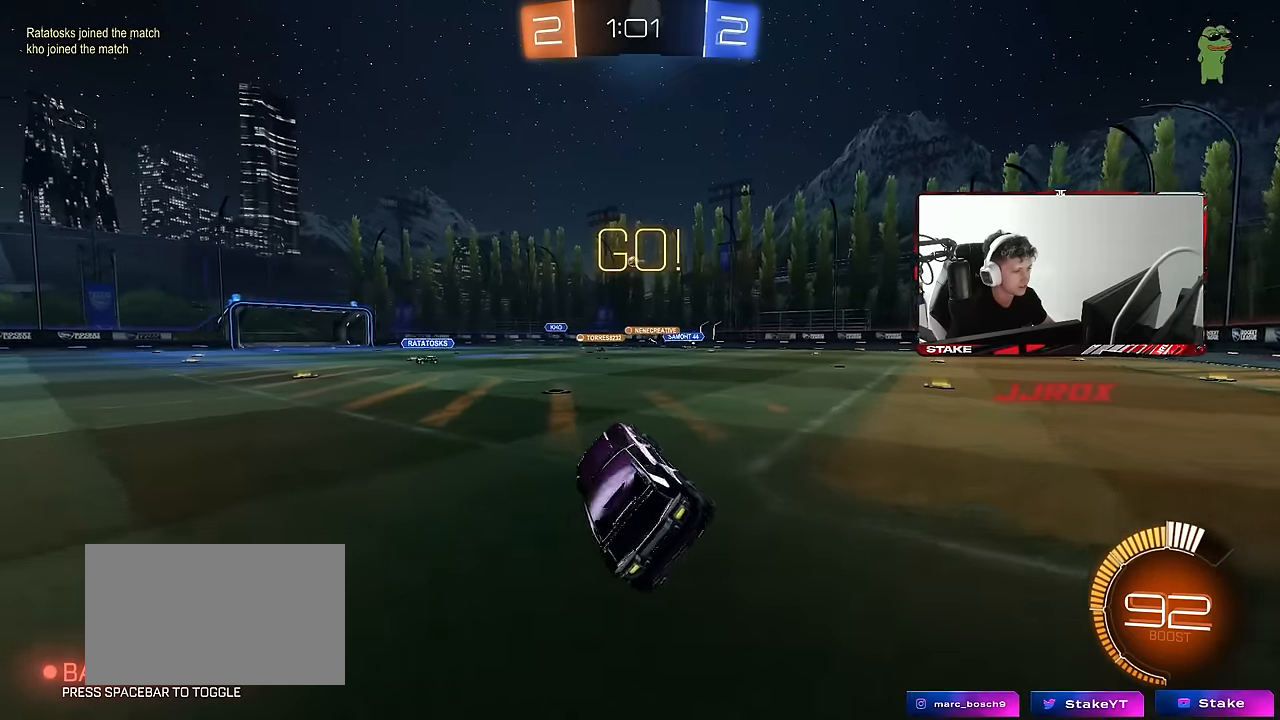
{"keys": ["w"], "mouse": [], "events": [[133, "w", "down"], [216, "a", "down"], [366, "a", "up"]]}
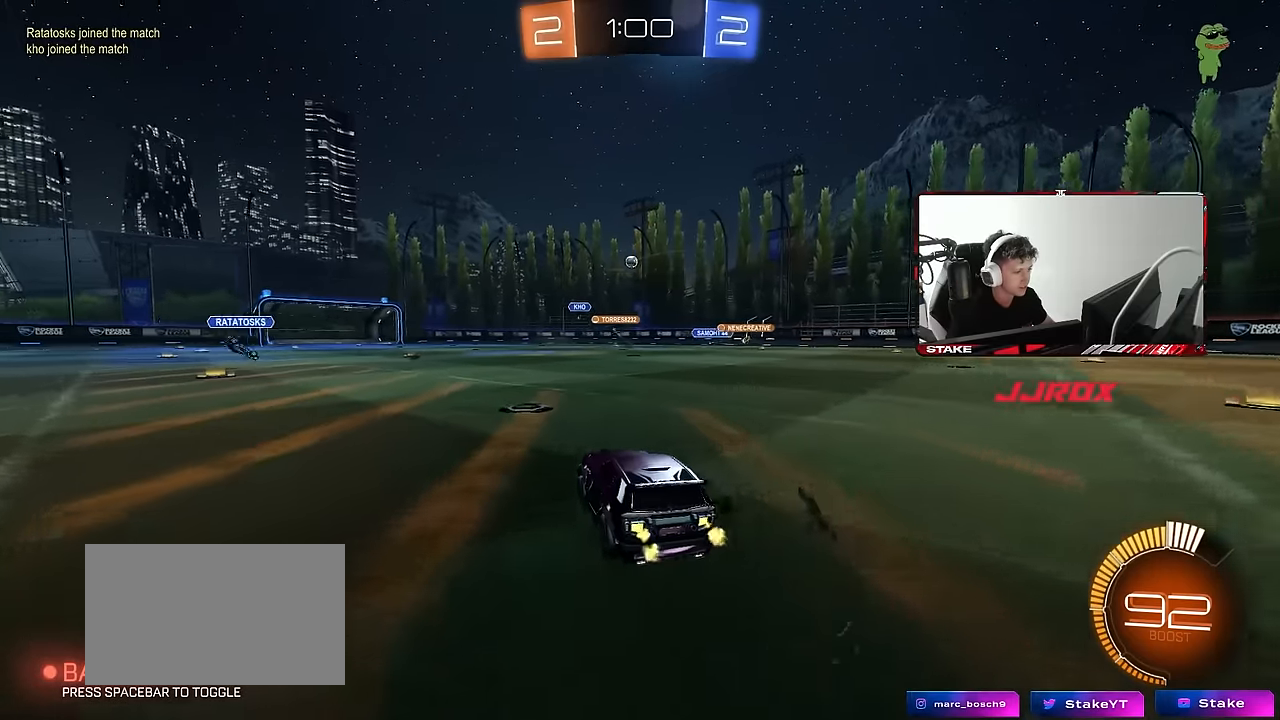
{"keys": ["w"], "mouse": ["left"], "events": [[383, "mouse_left", "down"]]}
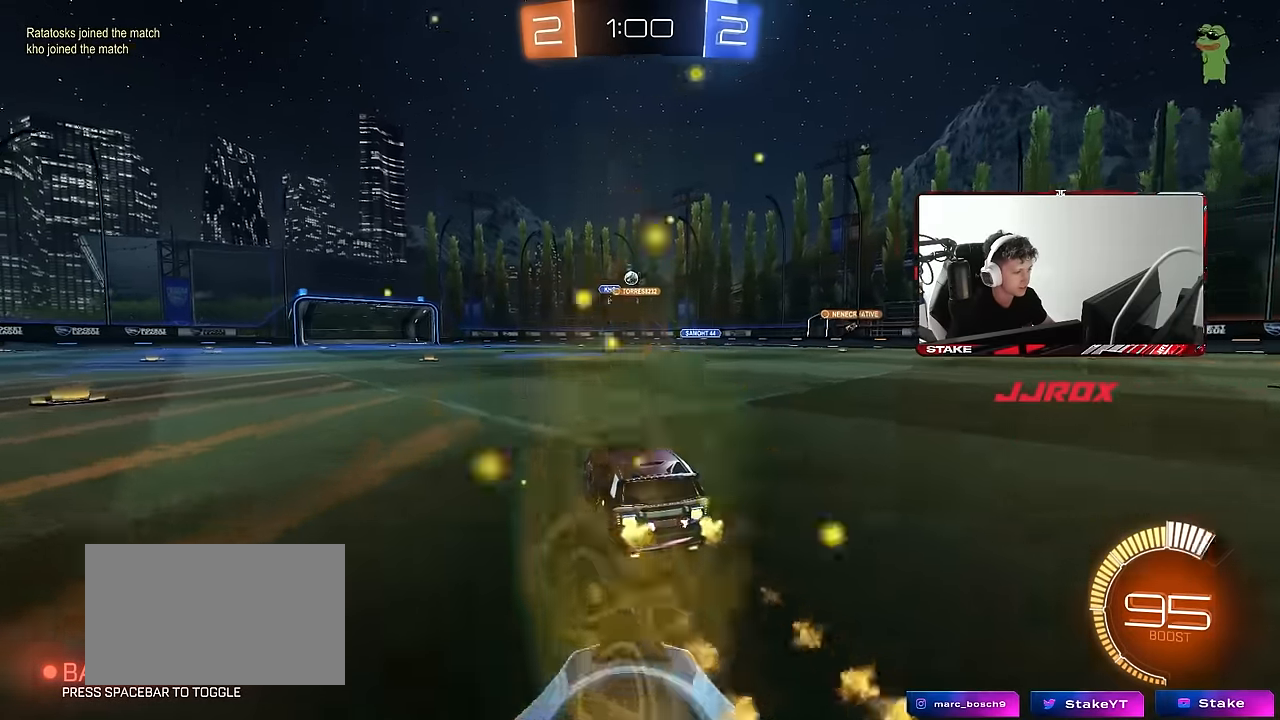
{"keys": ["a", "w"], "mouse": [], "events": [[116, "mouse_left", "up"], [400, "d", "down"], [450, "d", "up"], [483, "a", "down"]]}
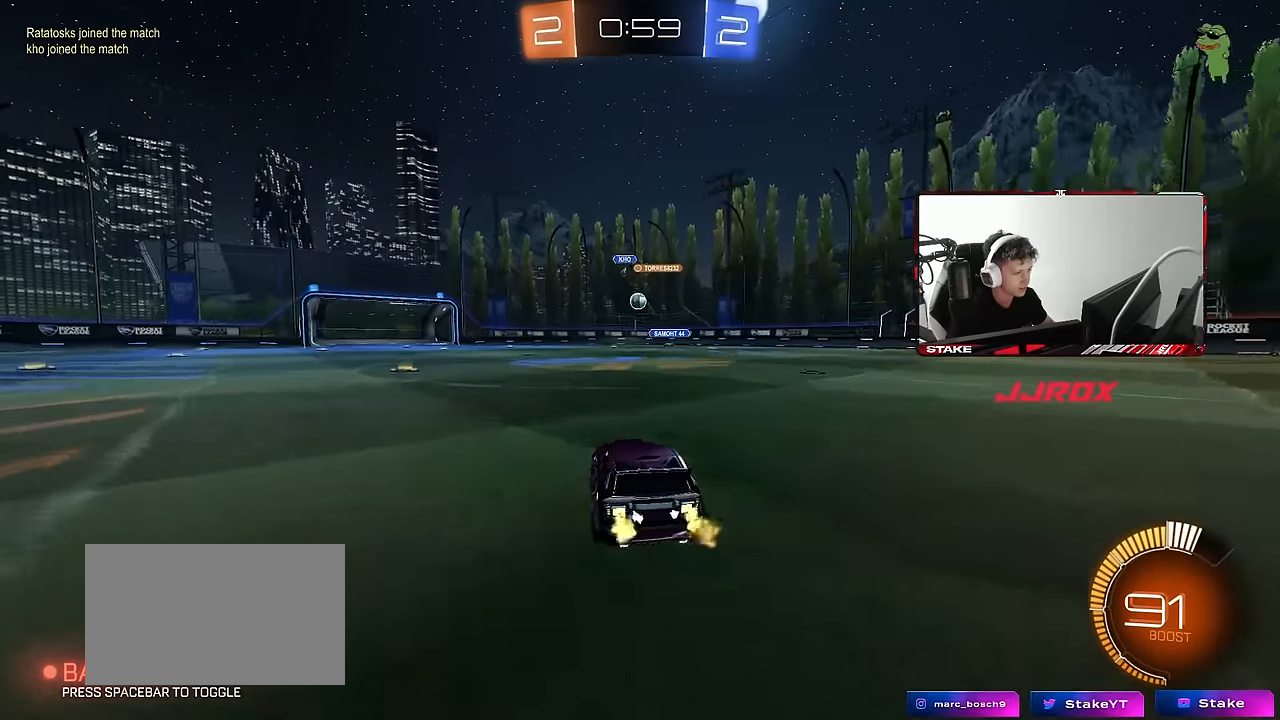
{"keys": ["w"], "mouse": ["left"], "events": [[83, "a", "up"], [133, "d", "down"], [216, "mouse_left", "down"], [316, "d", "up"]]}
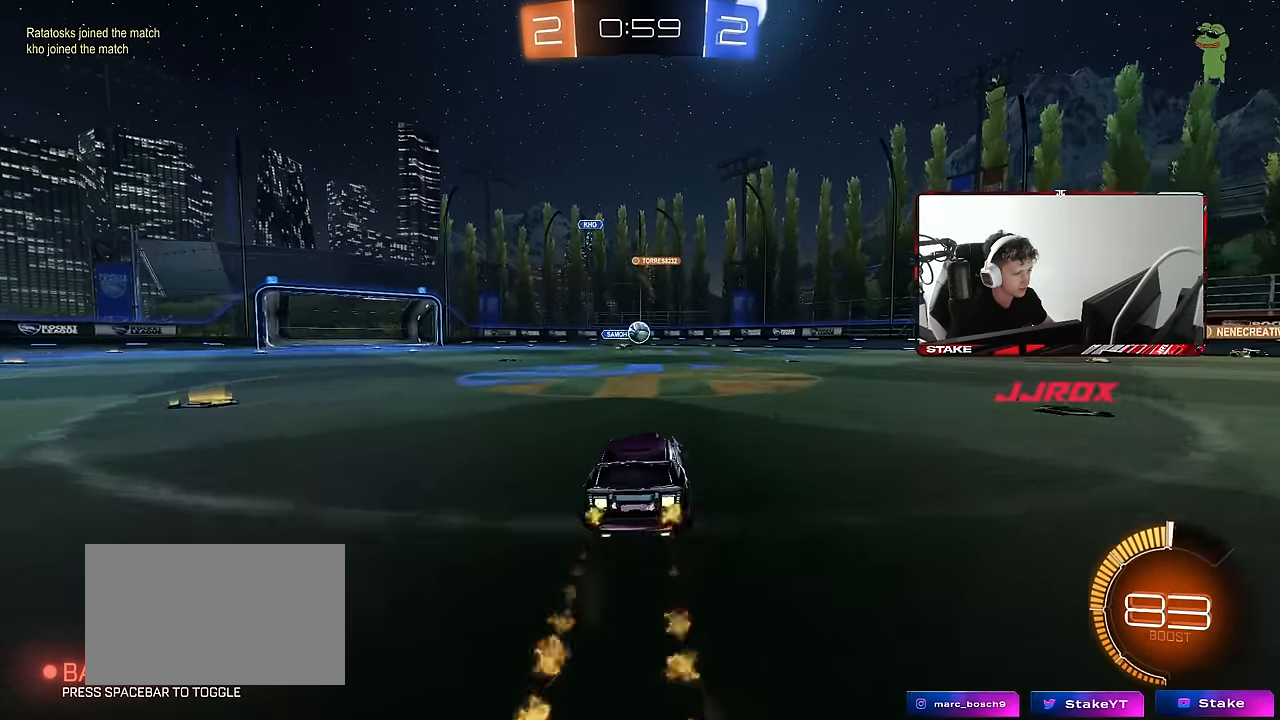
{"keys": ["d", "s"], "mouse": ["left", "right"], "events": [[100, "a", "down"], [100, "w", "up"], [150, "mouse_right", "down"], [200, "a", "up"], [200, "d", "down"], [200, "s", "down"], [333, "d", "up"], [333, "s", "up"], [383, "mouse_left", "up"], [383, "mouse_right", "up"], [433, "mouse_right", "down"], [433, "s", "down"], [483, "d", "down"], [483, "mouse_left", "down"]]}
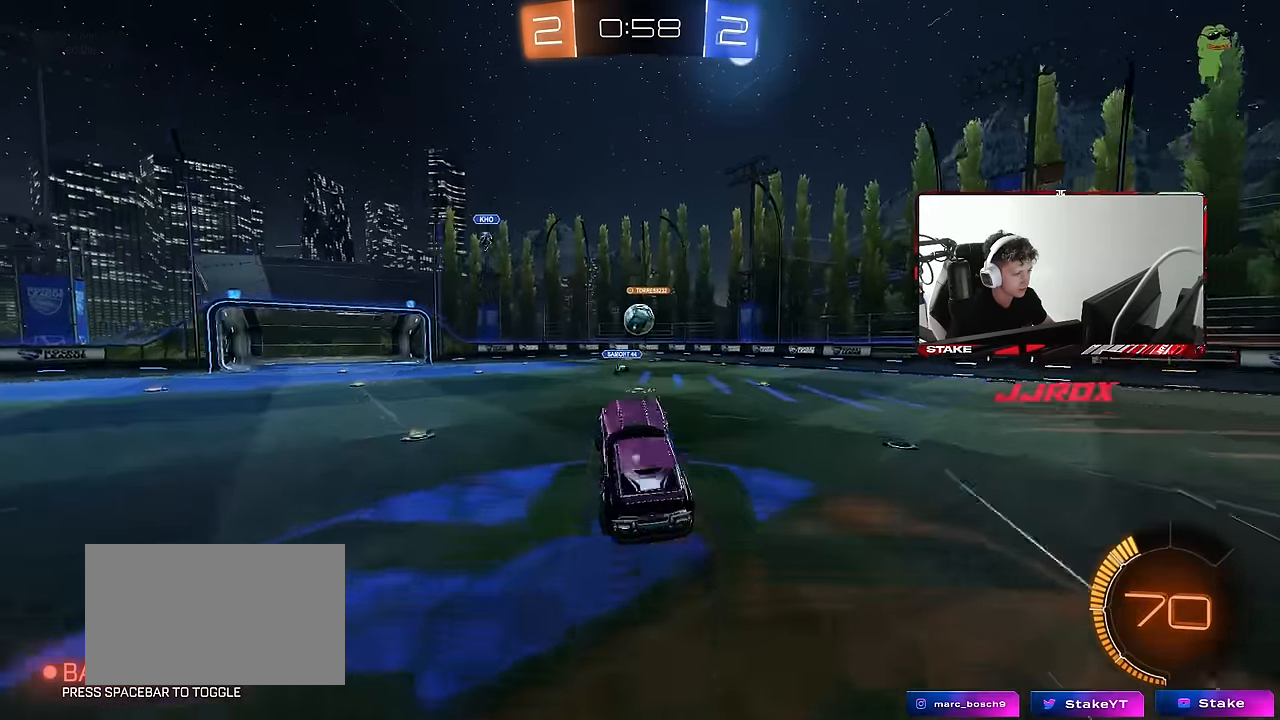
{"keys": ["a", "w"], "mouse": ["left"], "events": [[16, "shift", "down"], [116, "s", "up"], [116, "shift", "up"], [166, "mouse_right", "up"], [250, "a", "down"], [250, "d", "up"], [250, "w", "down"], [350, "shift", "down"], [483, "shift", "up"]]}
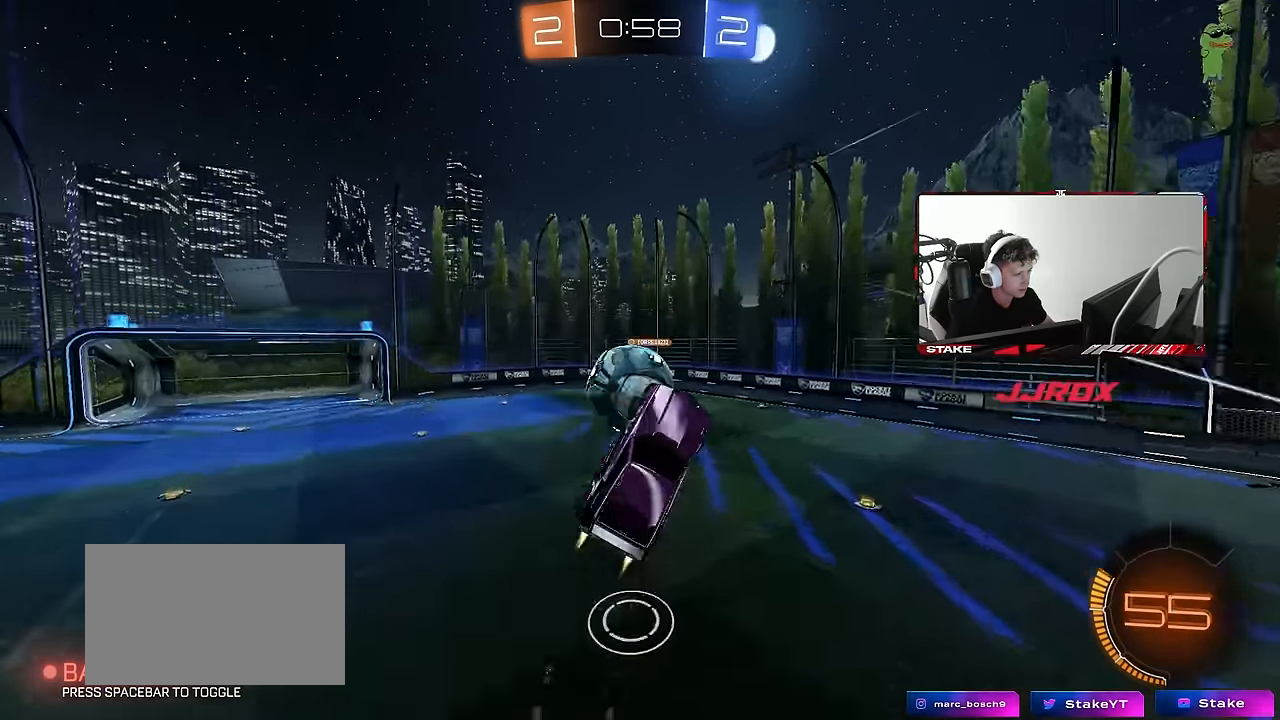
{"keys": ["a", "s"], "mouse": [], "events": [[83, "mouse_left", "up"], [133, "shift", "down"], [266, "w", "up"], [467, "s", "down"], [500, "shift", "up"]]}